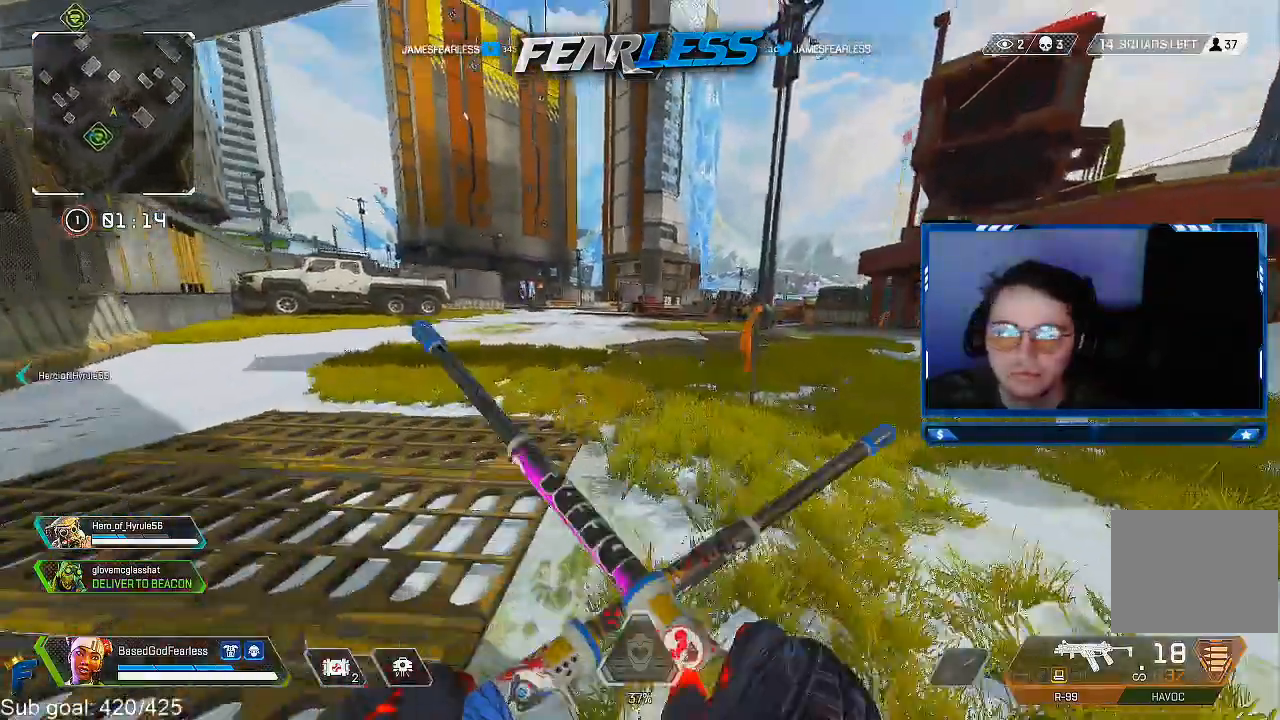
Gameplay with a controller (PlayStation layout); each line is a JSON object with the inputs held at the frame after it. "events" lists button and stick changes between this image and that frame as [ms after this image, input, new state], when the widget could be followed in between.
{"buttons": [], "left_stick": "up-left", "right_stick": "up", "events": [[50, "R3", "up"], [50, "right_stick", "up-left"], [150, "L2", "down"], [300, "L2", "up"], [300, "left_stick", "up-left"], [383, "right_stick", "up"]]}
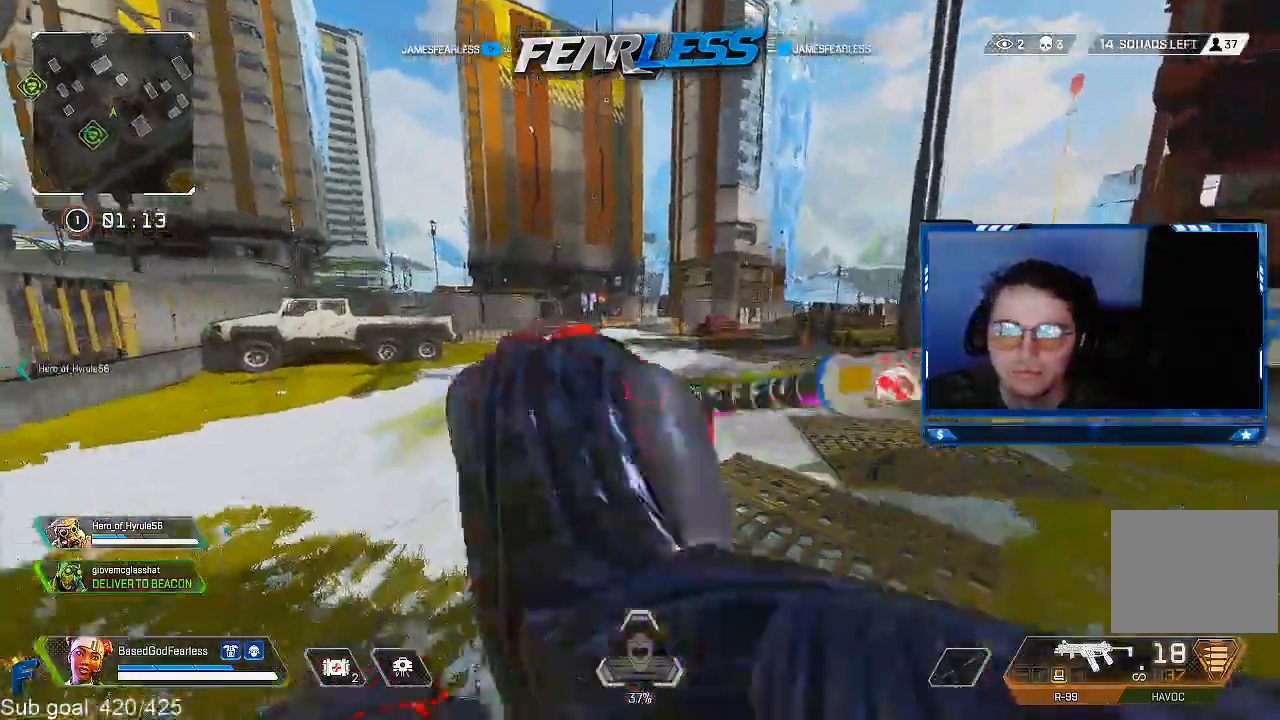
{"buttons": [], "left_stick": "up", "right_stick": "center", "events": [[33, "right_stick", "center"], [150, "left_stick", "up"], [317, "L3", "down"], [450, "L3", "up"]]}
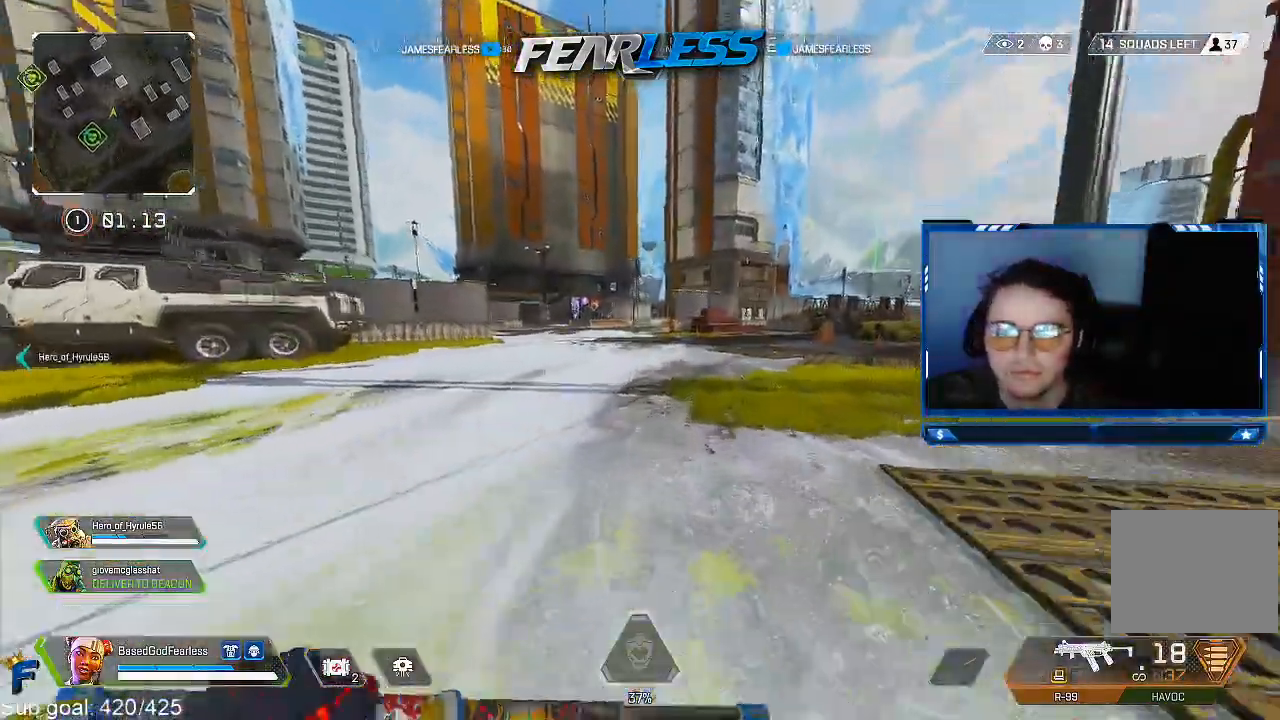
{"buttons": [], "left_stick": "up", "right_stick": "center", "events": []}
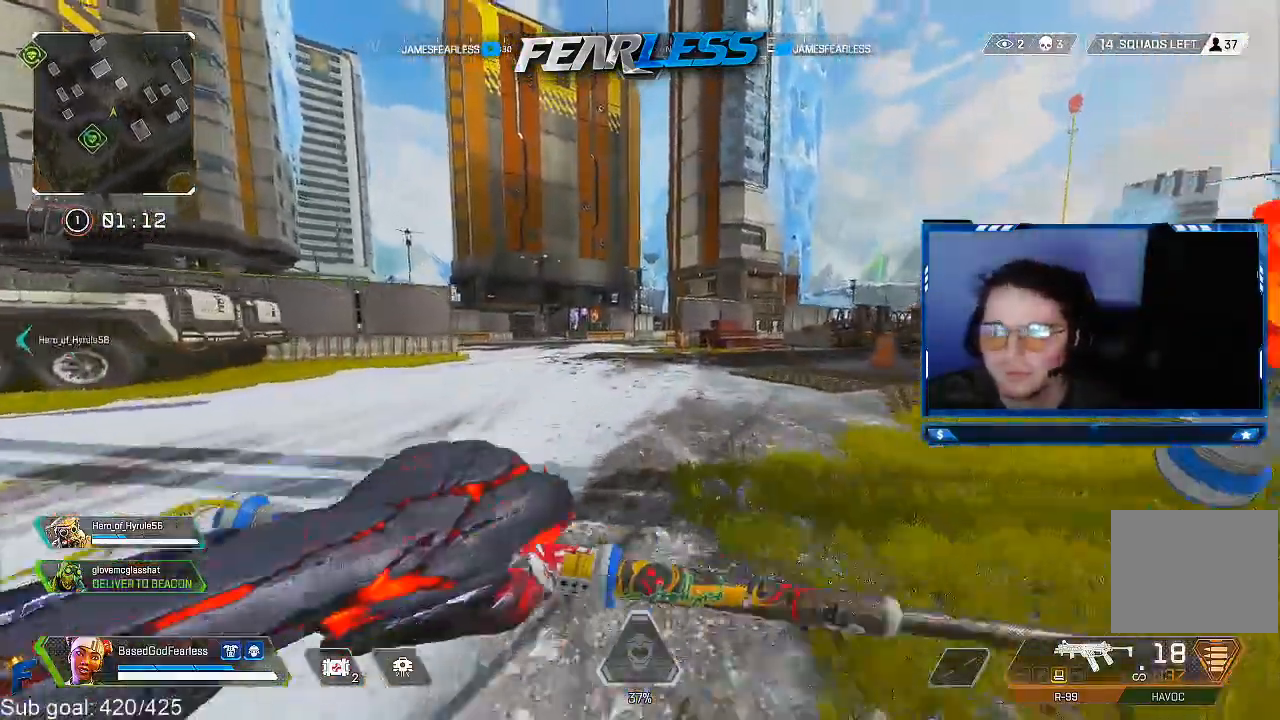
{"buttons": [], "left_stick": "up", "right_stick": "center", "events": []}
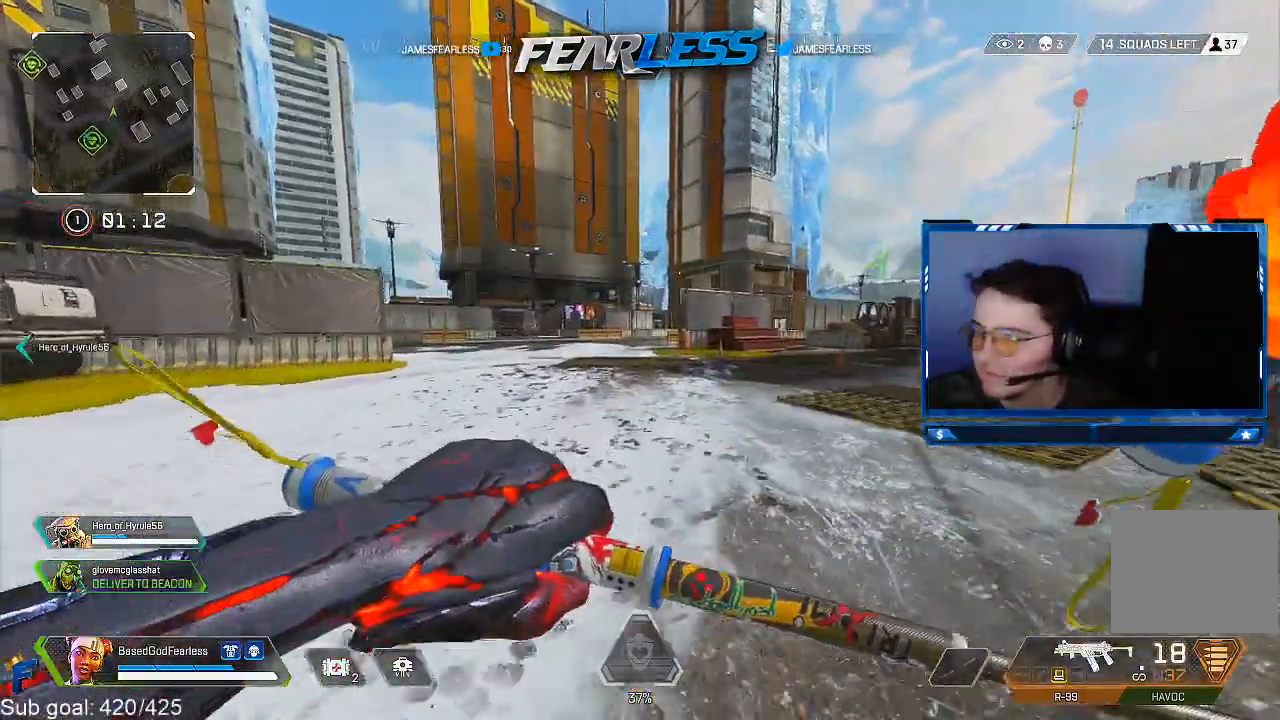
{"buttons": [], "left_stick": "up", "right_stick": "center", "events": []}
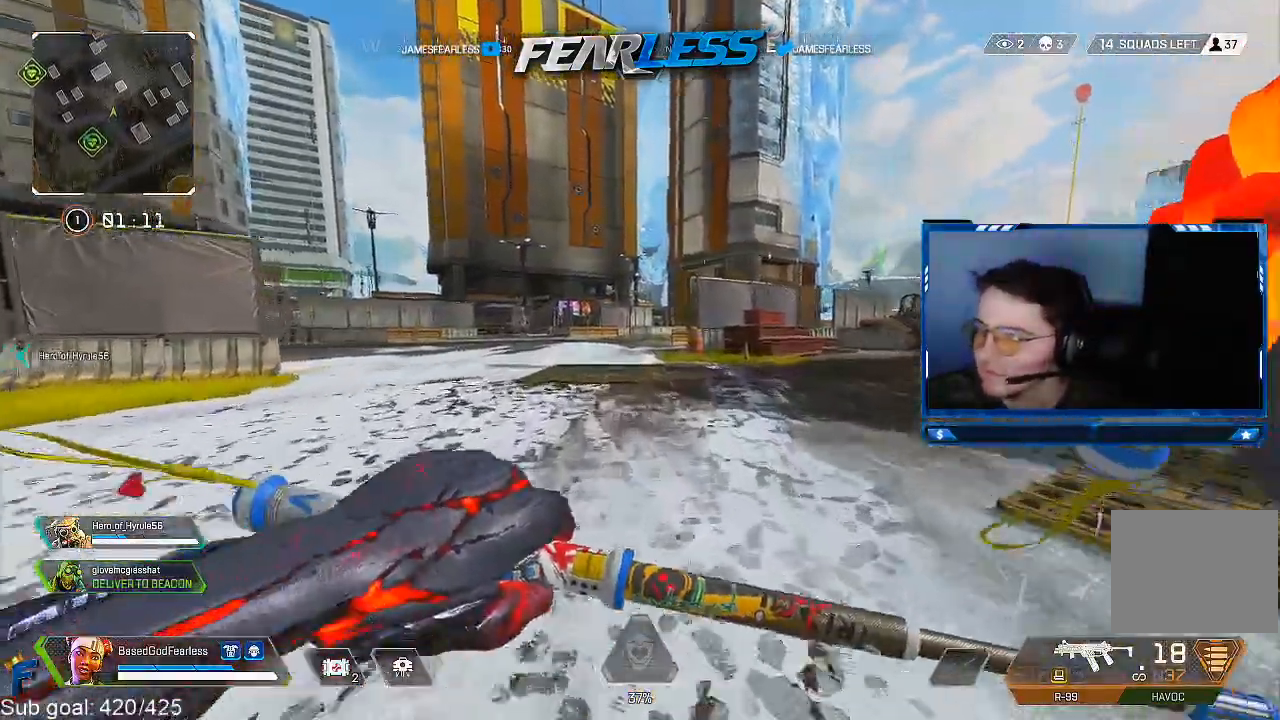
{"buttons": [], "left_stick": "up", "right_stick": "center", "events": [[167, "R3", "down"], [350, "R3", "up"]]}
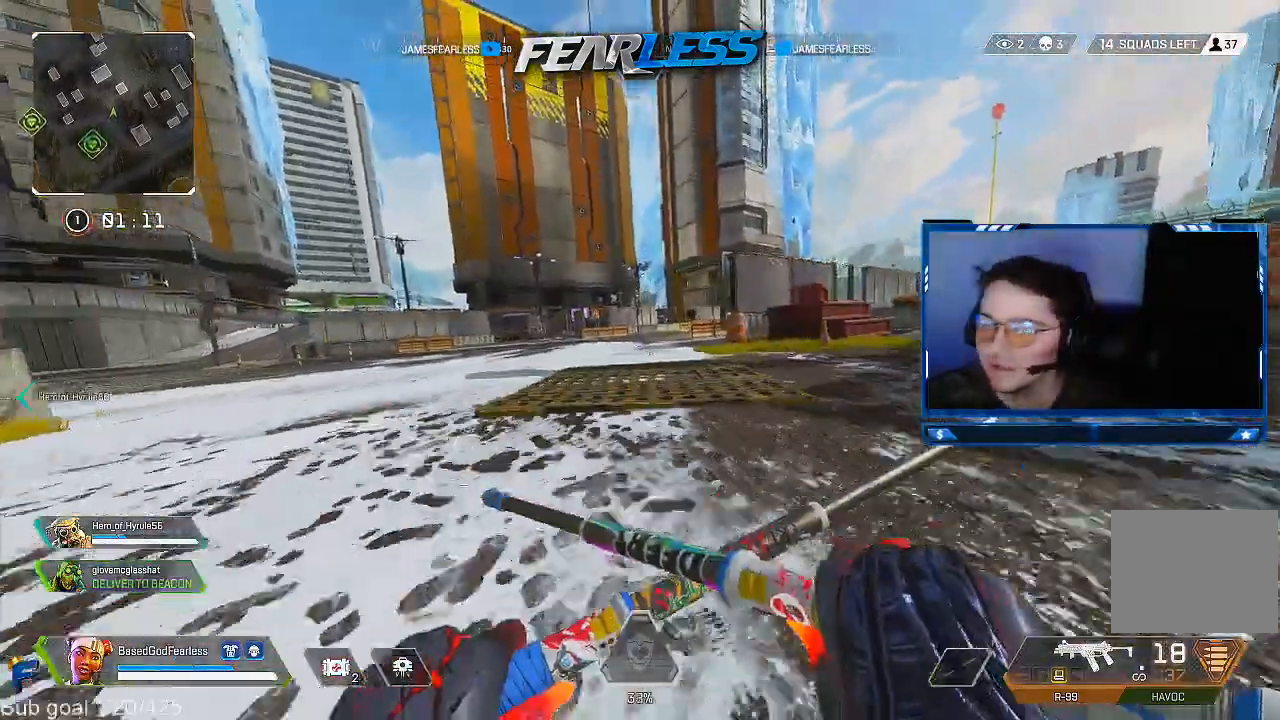
{"buttons": [], "left_stick": "up", "right_stick": "center", "events": [[50, "L2", "down"], [233, "L2", "up"]]}
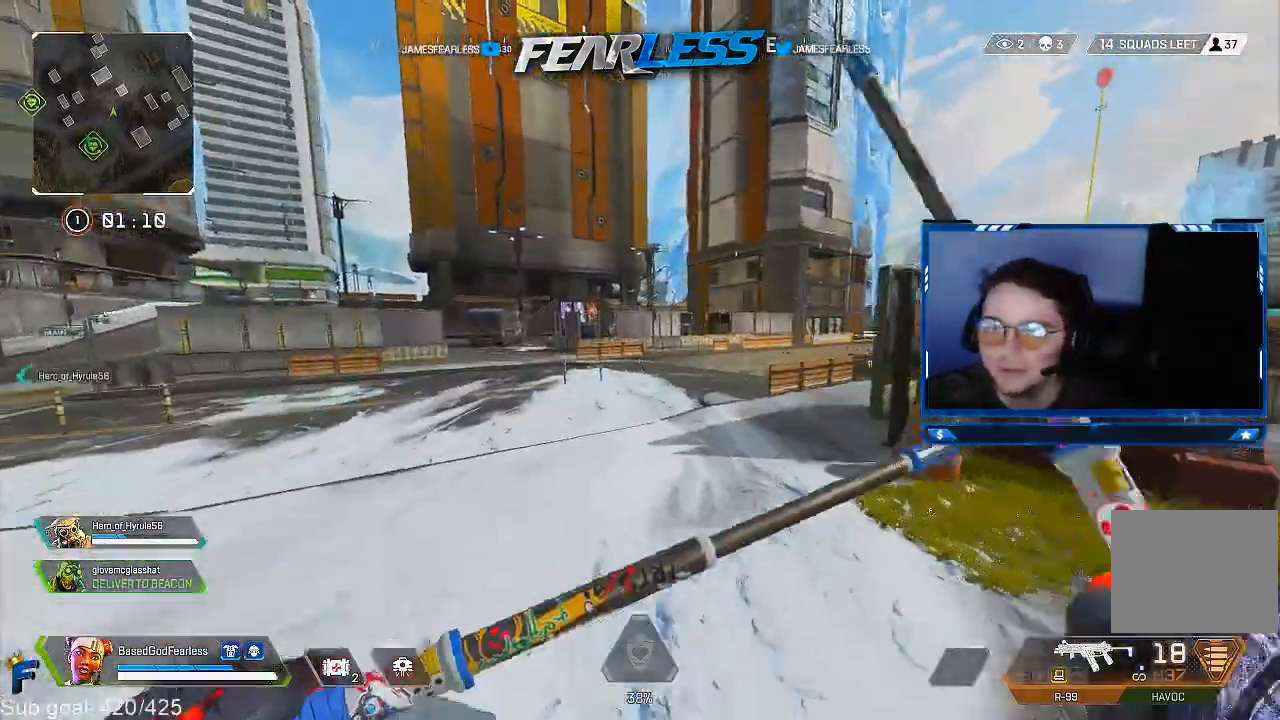
{"buttons": ["L3"], "left_stick": "up-left", "right_stick": "center", "events": [[133, "L3", "down"], [217, "left_stick", "up-left"]]}
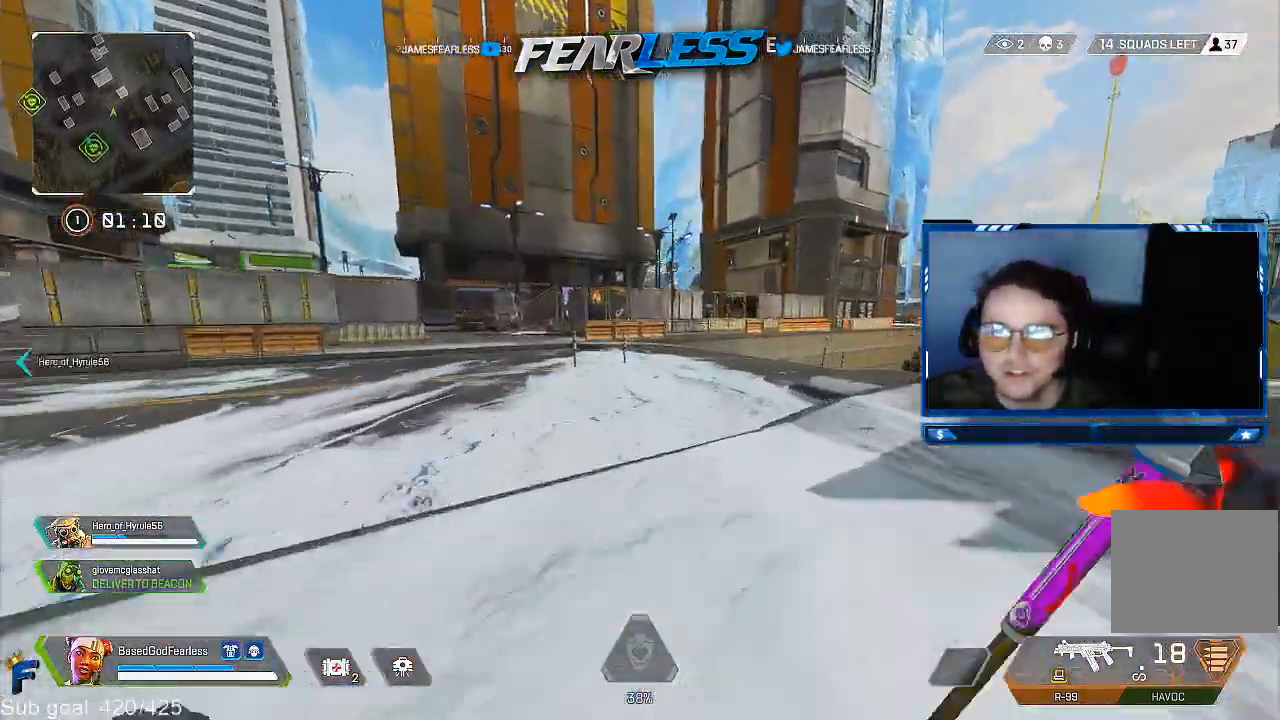
{"buttons": [], "left_stick": "up", "right_stick": "center", "events": [[33, "L3", "up"], [33, "left_stick", "up"], [217, "right_stick", "right"], [383, "right_stick", "center"]]}
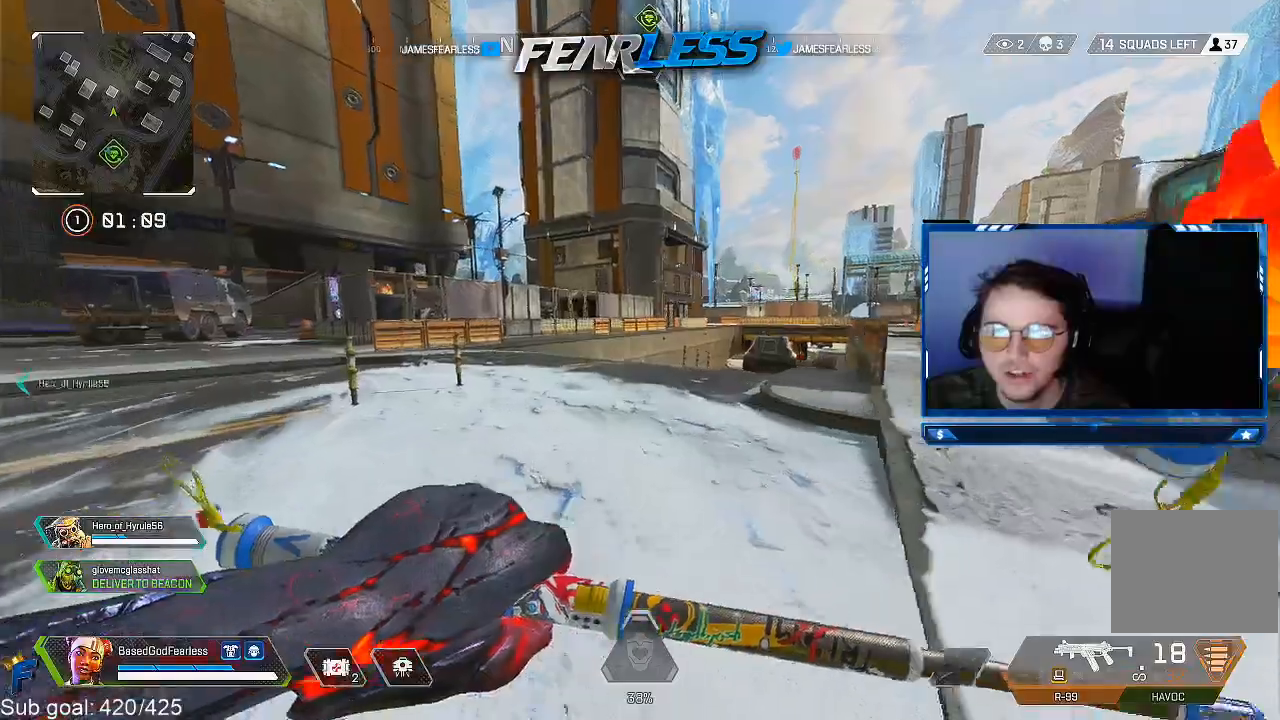
{"buttons": [], "left_stick": "up", "right_stick": "center", "events": []}
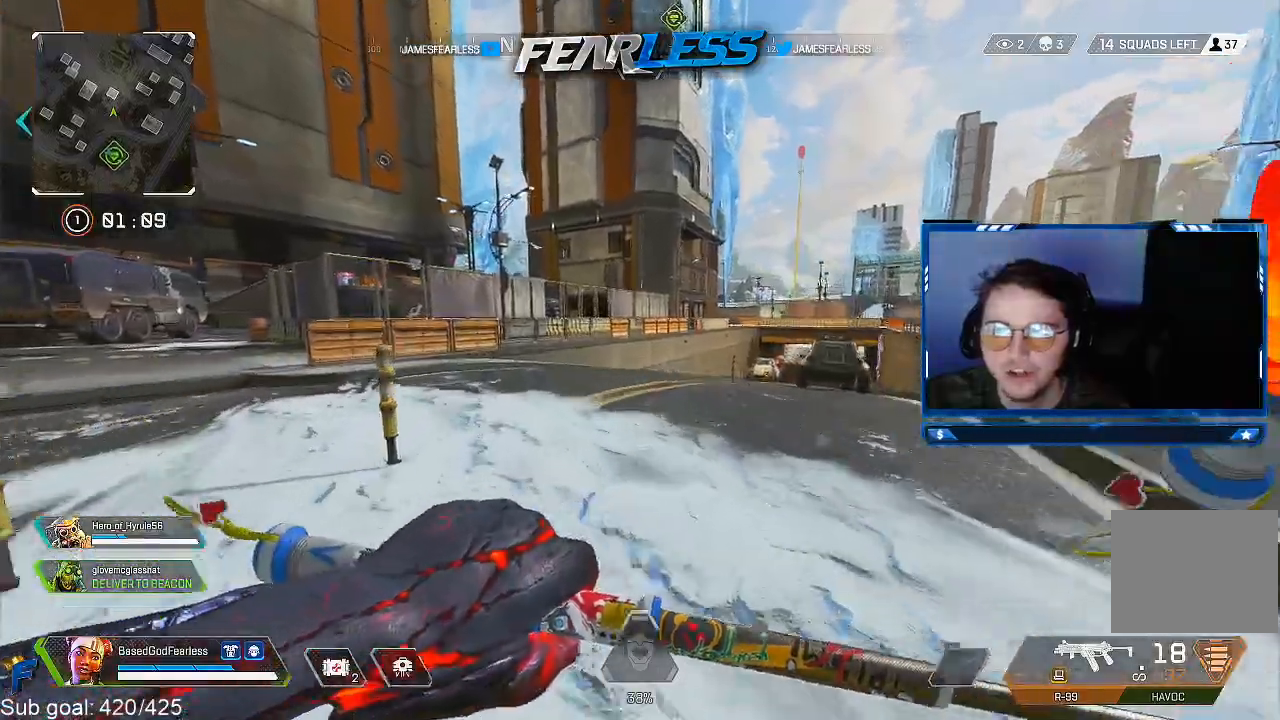
{"buttons": [], "left_stick": "up", "right_stick": "right", "events": [[433, "right_stick", "right"]]}
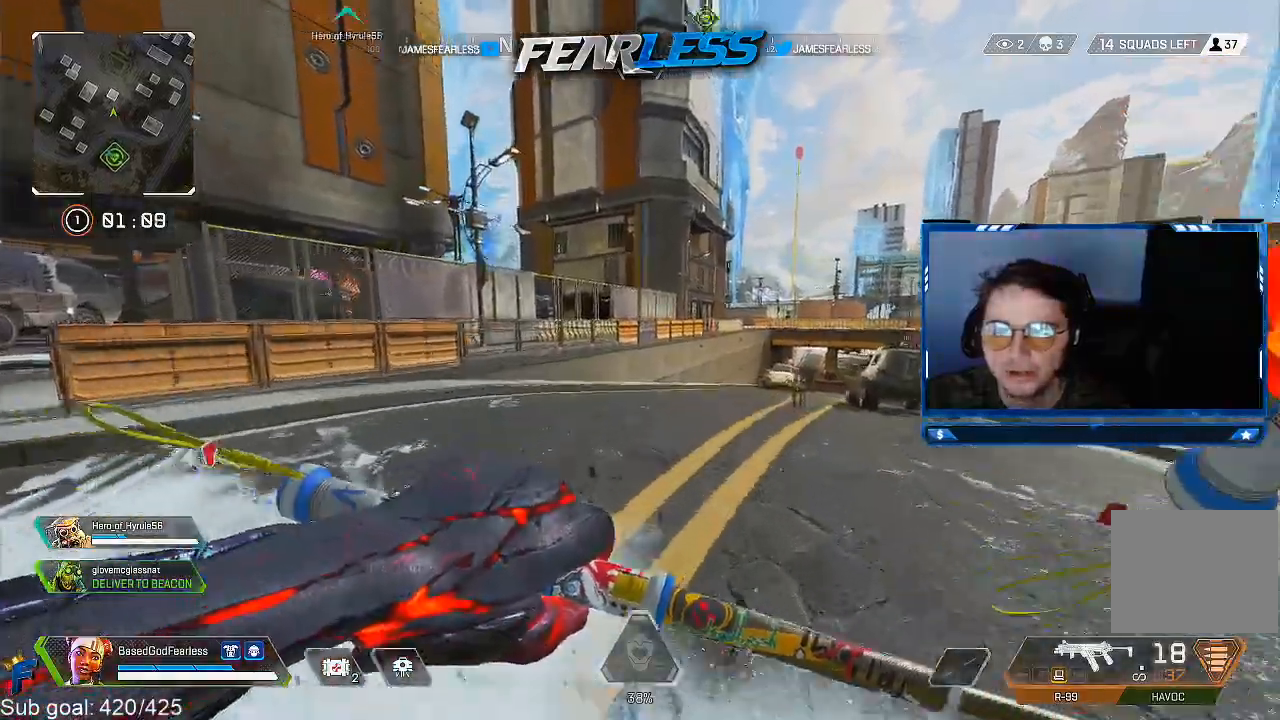
{"buttons": ["R3"], "left_stick": "up", "right_stick": "center", "events": [[100, "right_stick", "center"], [483, "R3", "down"]]}
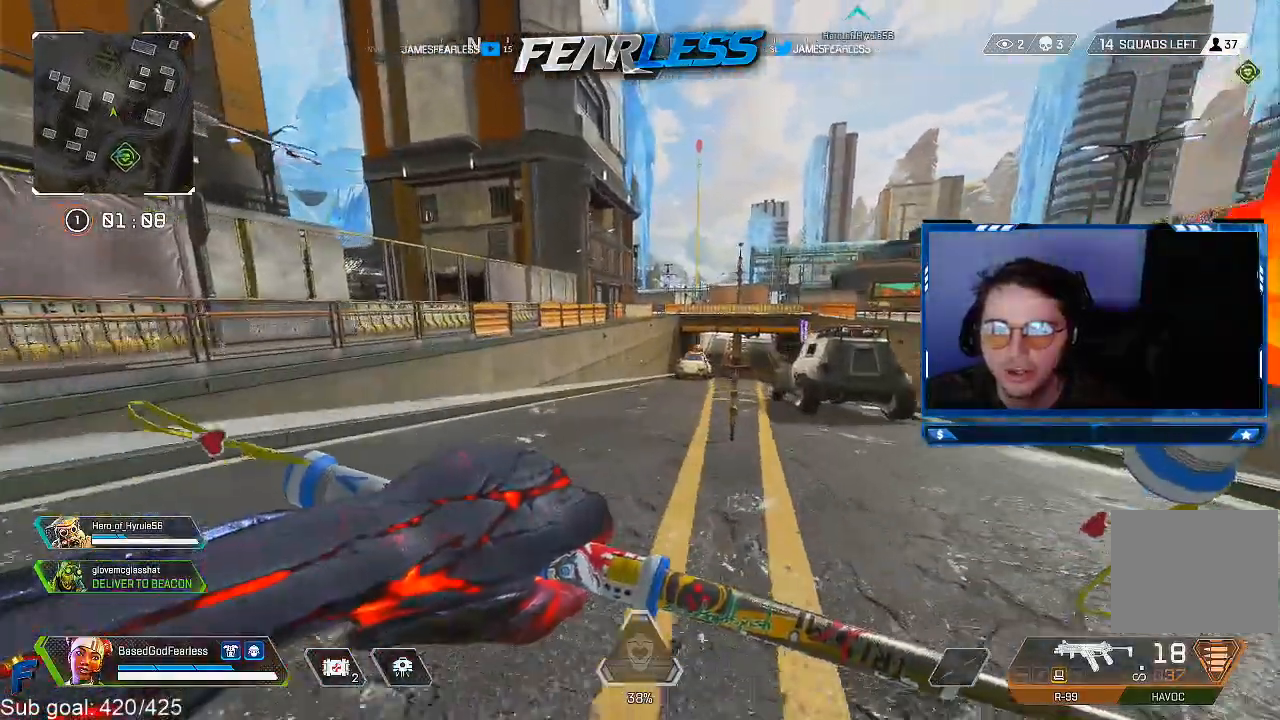
{"buttons": [], "left_stick": "up", "right_stick": "center", "events": [[217, "R3", "up"]]}
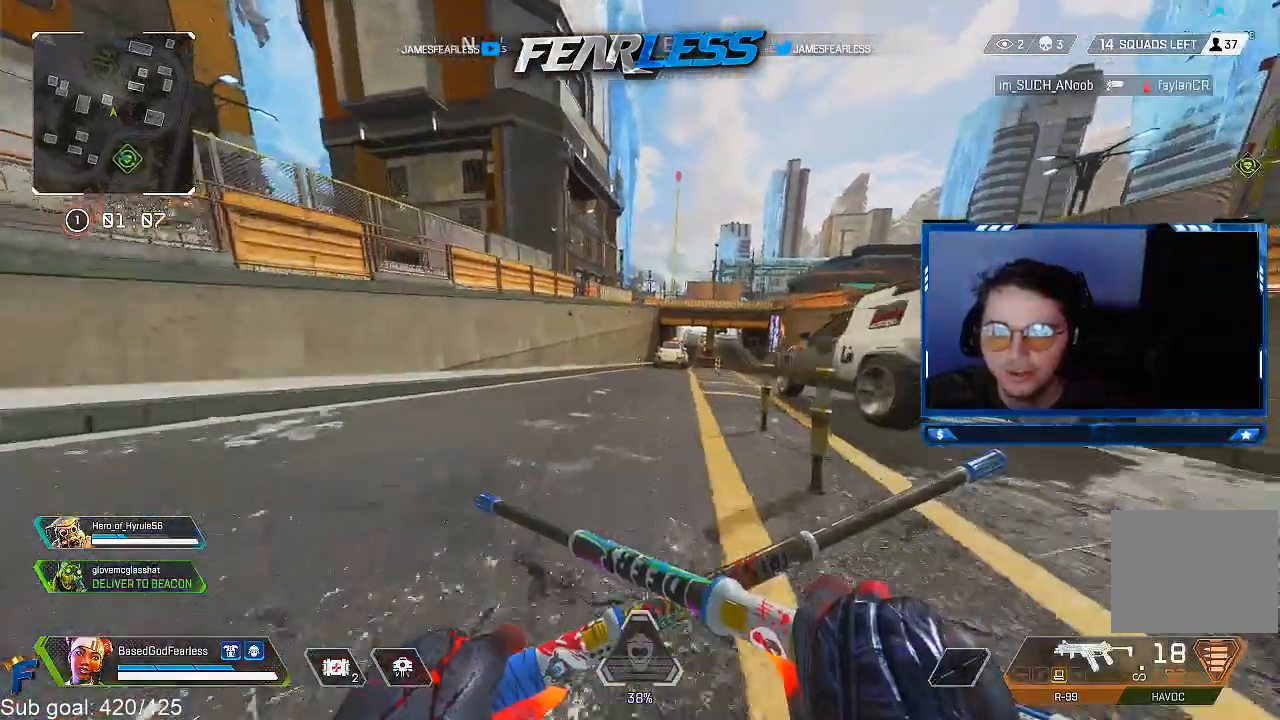
{"buttons": [], "left_stick": "center", "right_stick": "center", "events": [[33, "left_stick", "center"], [300, "right_stick", "right"], [450, "right_stick", "center"]]}
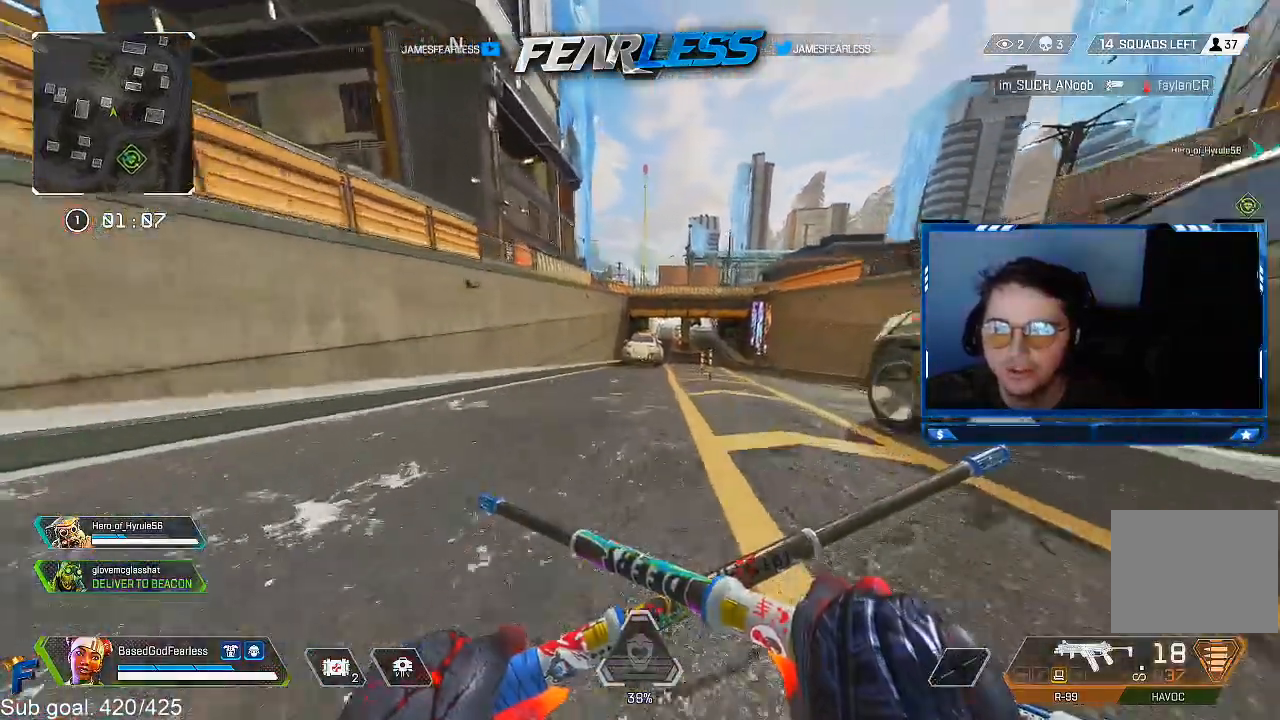
{"buttons": [], "left_stick": "center", "right_stick": "center", "events": []}
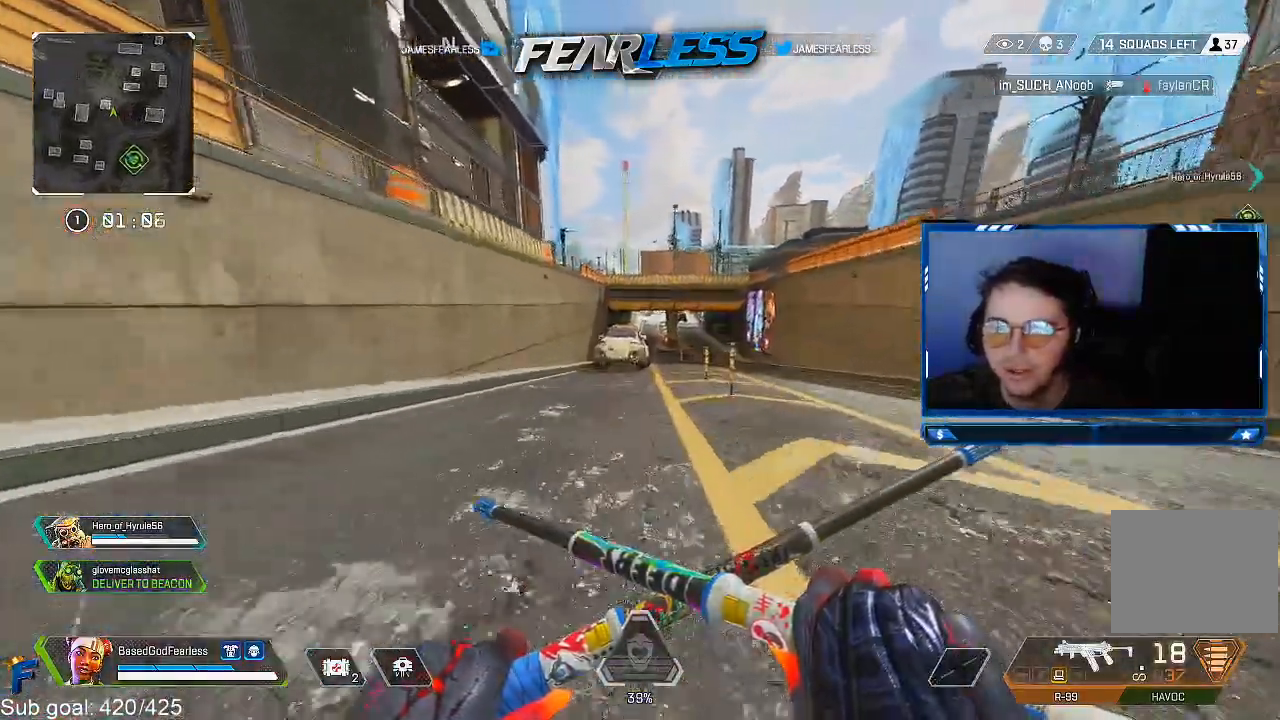
{"buttons": ["L2"], "left_stick": "up-right", "right_stick": "center", "events": [[267, "left_stick", "up-right"], [367, "L2", "down"]]}
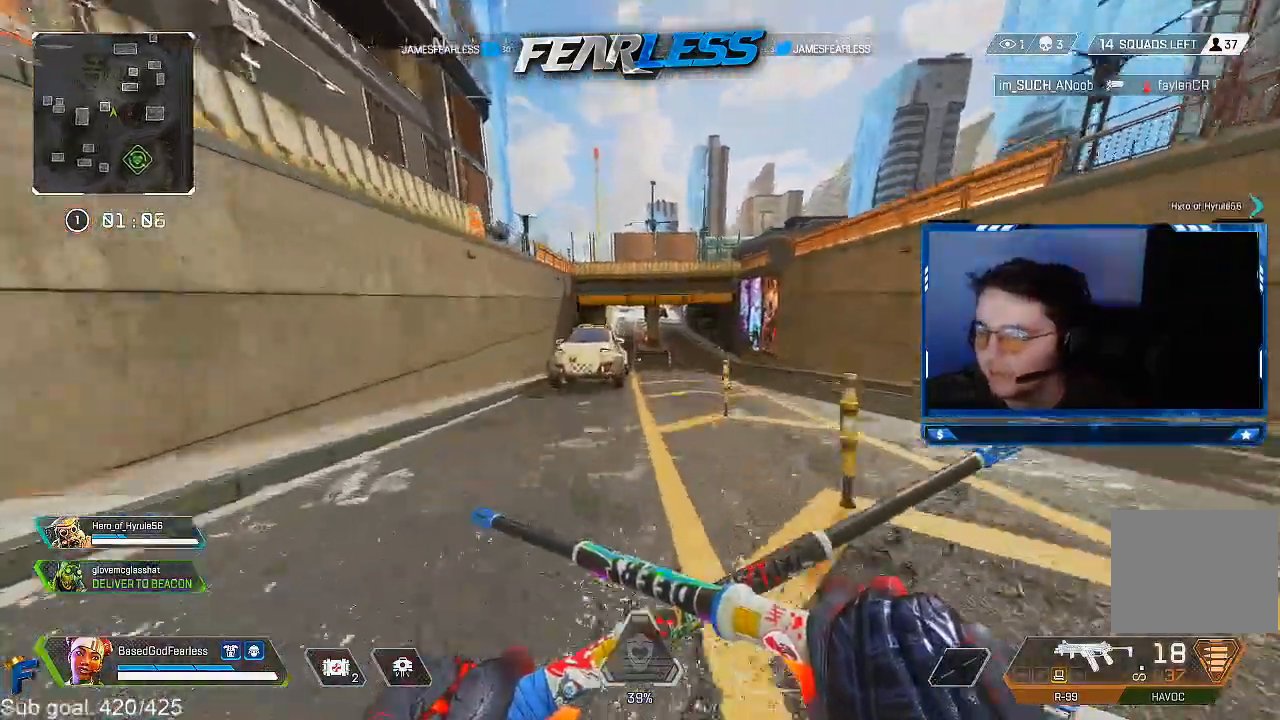
{"buttons": [], "left_stick": "up", "right_stick": "center", "events": [[83, "L2", "up"], [450, "left_stick", "up"]]}
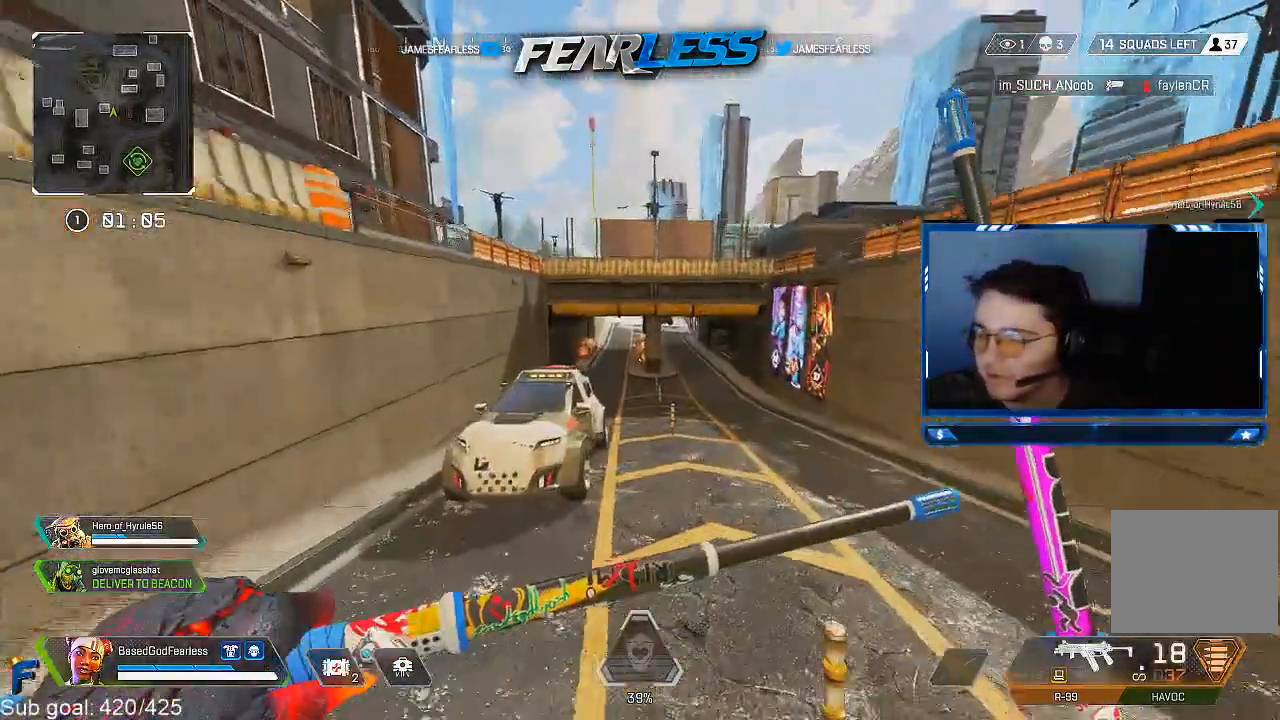
{"buttons": [], "left_stick": "up", "right_stick": "center", "events": [[50, "L3", "down"], [433, "L3", "up"]]}
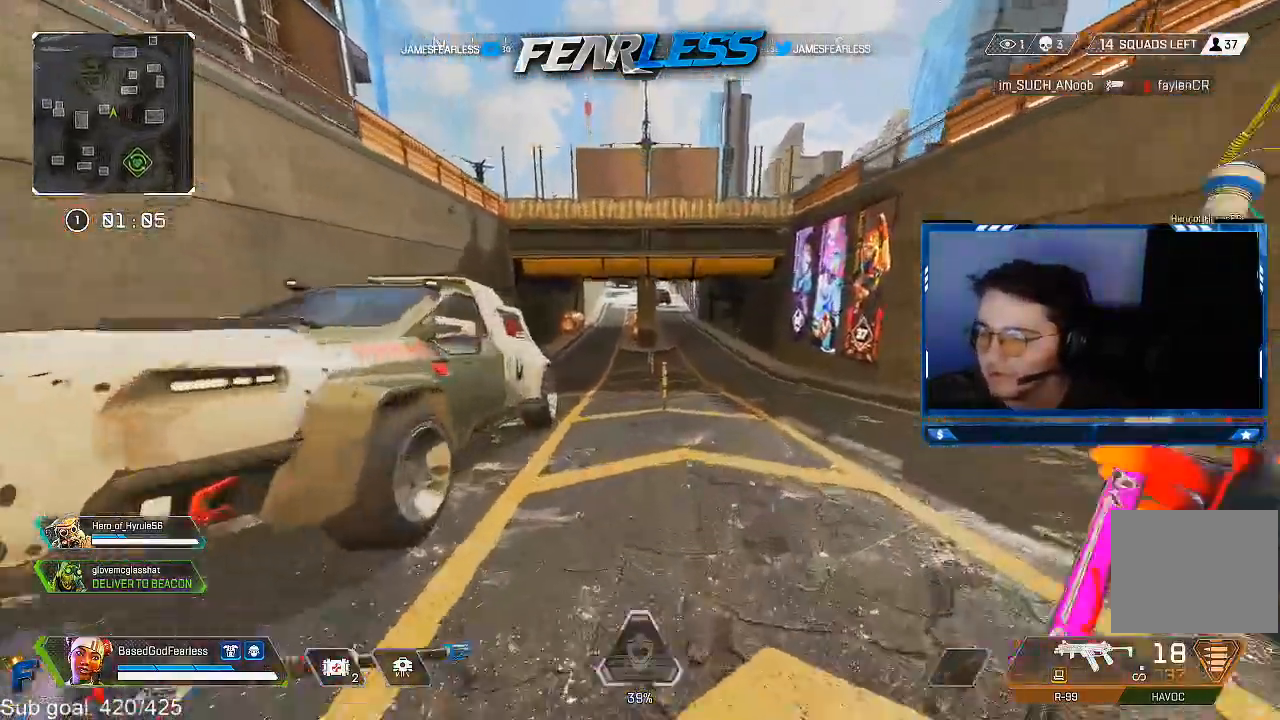
{"buttons": [], "left_stick": "up", "right_stick": "center", "events": []}
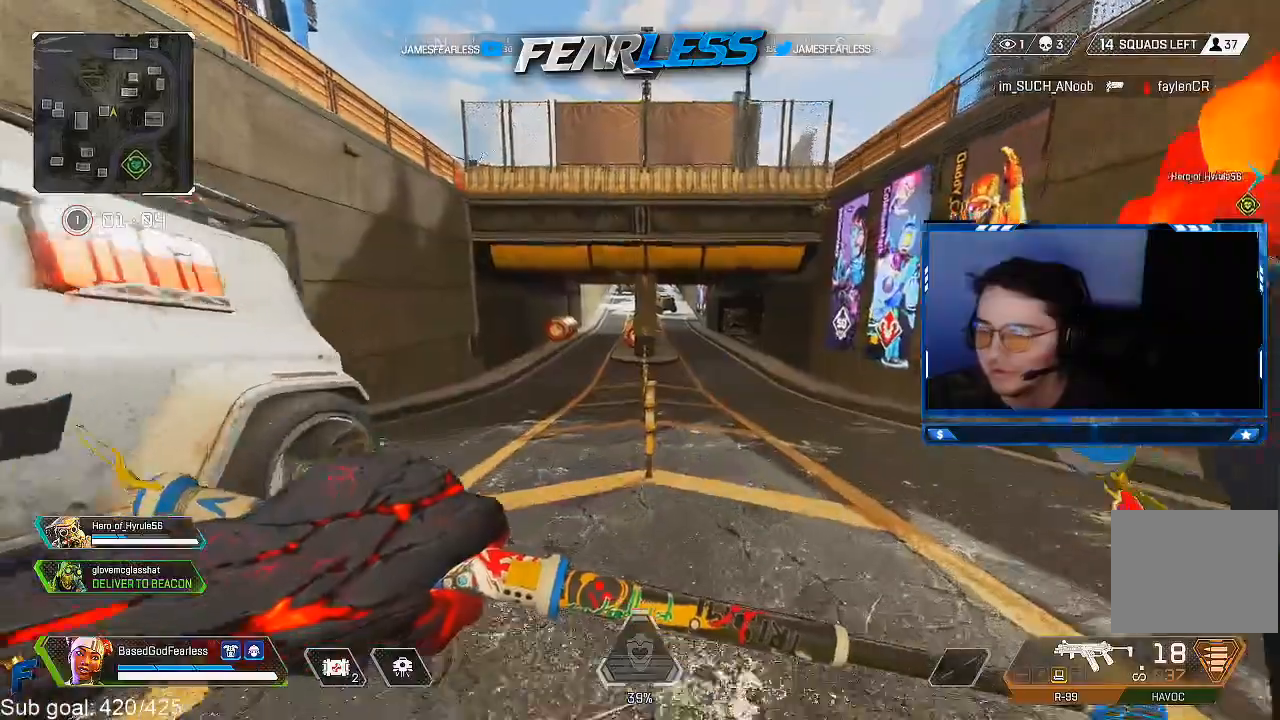
{"buttons": [], "left_stick": "up", "right_stick": "center", "events": [[217, "R3", "down"], [417, "R3", "up"]]}
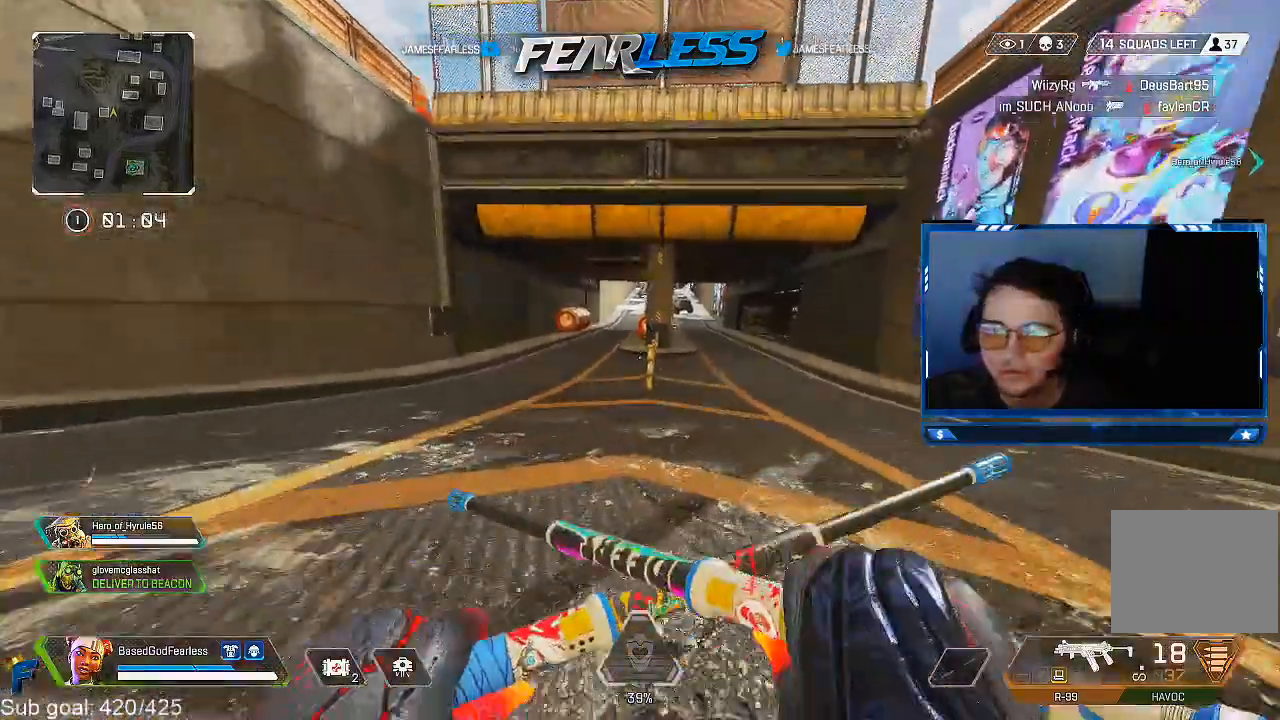
{"buttons": ["R3"], "left_stick": "up-left", "right_stick": "center", "events": [[100, "left_stick", "up-left"], [150, "L2", "down"], [283, "L2", "up"], [283, "R3", "down"]]}
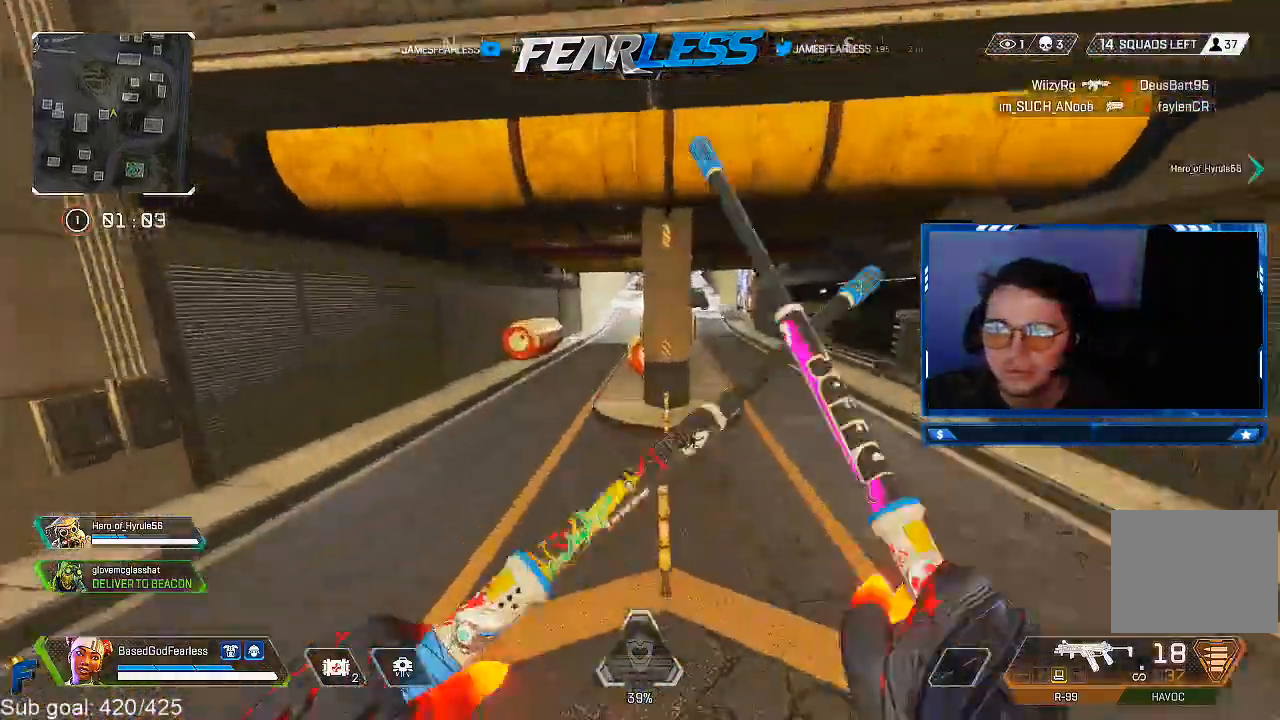
{"buttons": ["SQUARE"], "left_stick": "up-right", "right_stick": "center", "events": [[17, "R3", "up"], [67, "right_stick", "up-right"], [83, "left_stick", "center"], [200, "right_stick", "center"], [250, "SQUARE", "down"], [300, "left_stick", "up-right"]]}
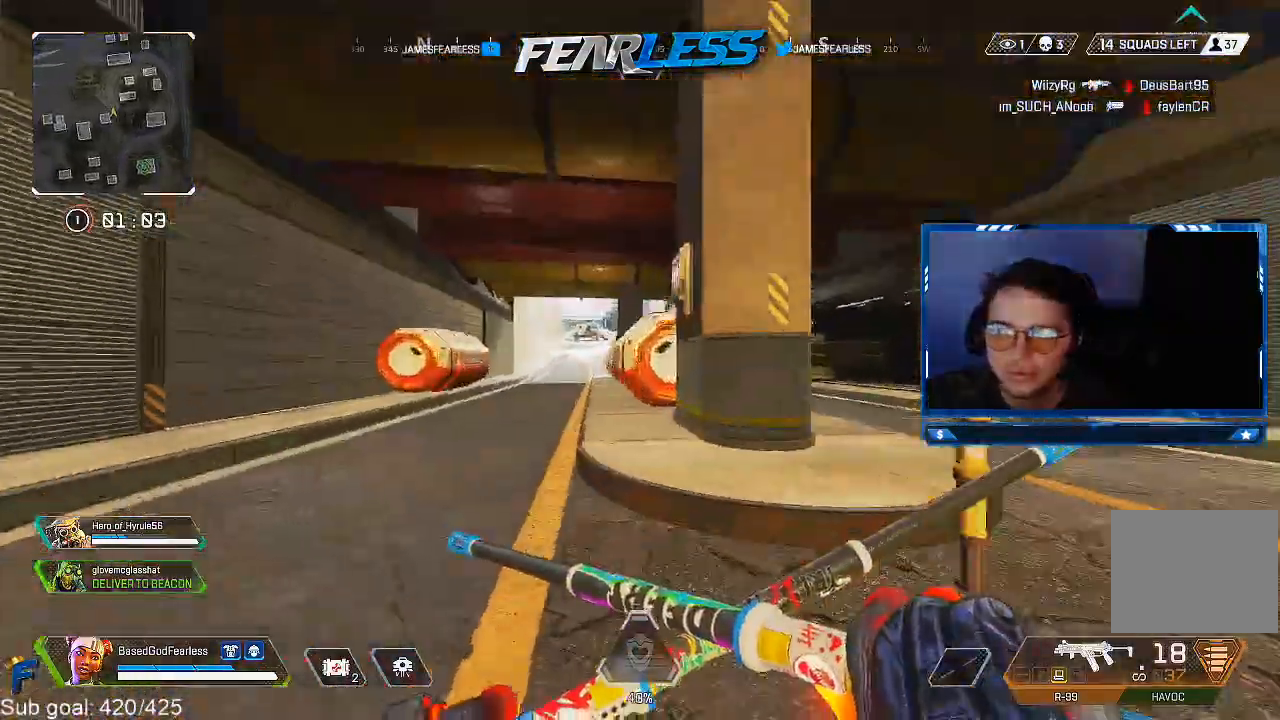
{"buttons": [], "left_stick": "up", "right_stick": "center", "events": [[33, "L3", "down"], [67, "left_stick", "up"], [217, "L3", "up"], [433, "SQUARE", "up"]]}
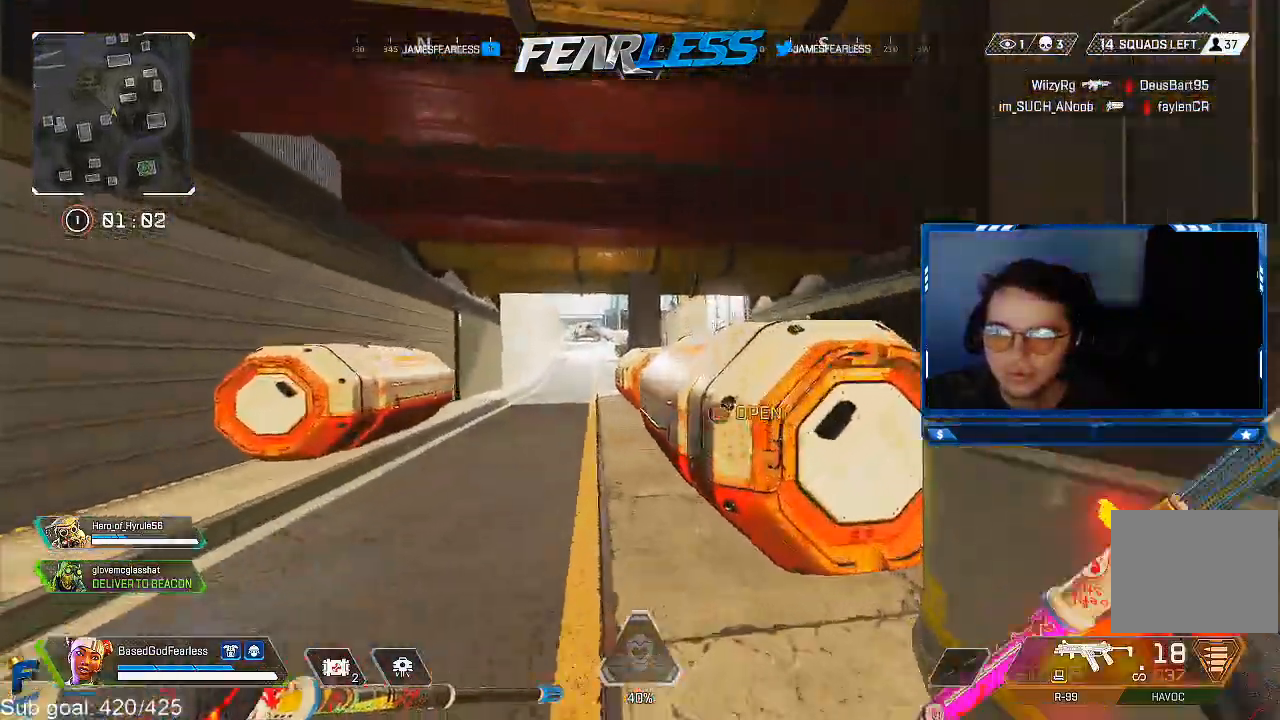
{"buttons": [], "left_stick": "left", "right_stick": "right", "events": [[83, "TRIANGLE", "down"], [100, "right_stick", "right"], [183, "TRIANGLE", "up"], [233, "left_stick", "left"], [233, "right_stick", "center"], [350, "right_stick", "right"]]}
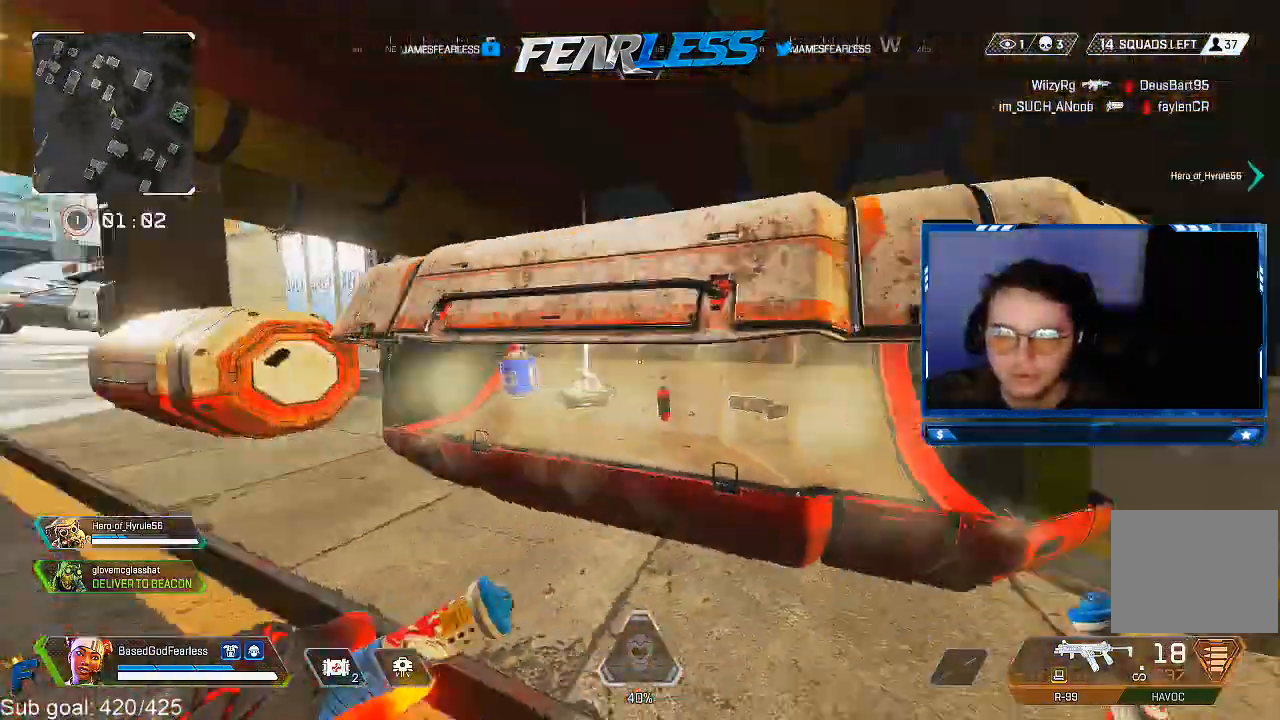
{"buttons": [], "left_stick": "center", "right_stick": "right", "events": [[17, "left_stick", "down-left"], [33, "right_stick", "center"], [167, "right_stick", "right"], [183, "left_stick", "up"], [500, "left_stick", "center"]]}
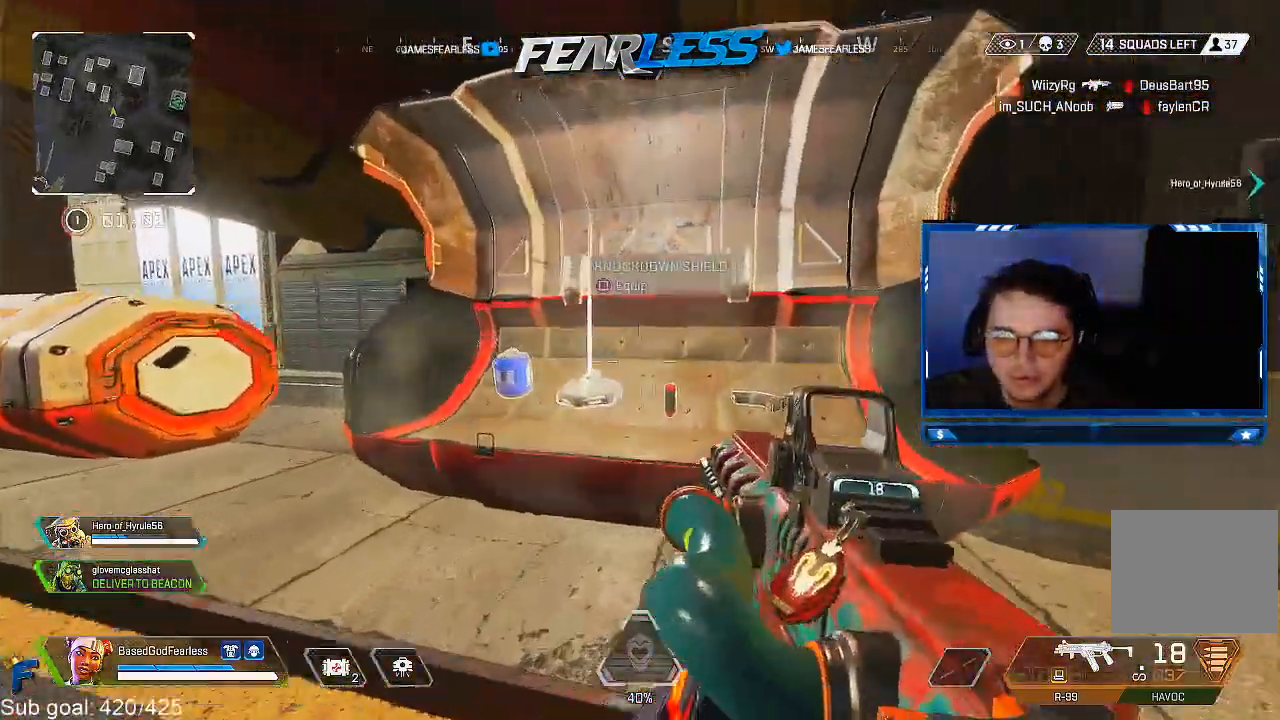
{"buttons": [], "left_stick": "up-left", "right_stick": "center", "events": [[50, "right_stick", "center"], [83, "SQUARE", "down"], [217, "SQUARE", "up"], [283, "left_stick", "up-left"]]}
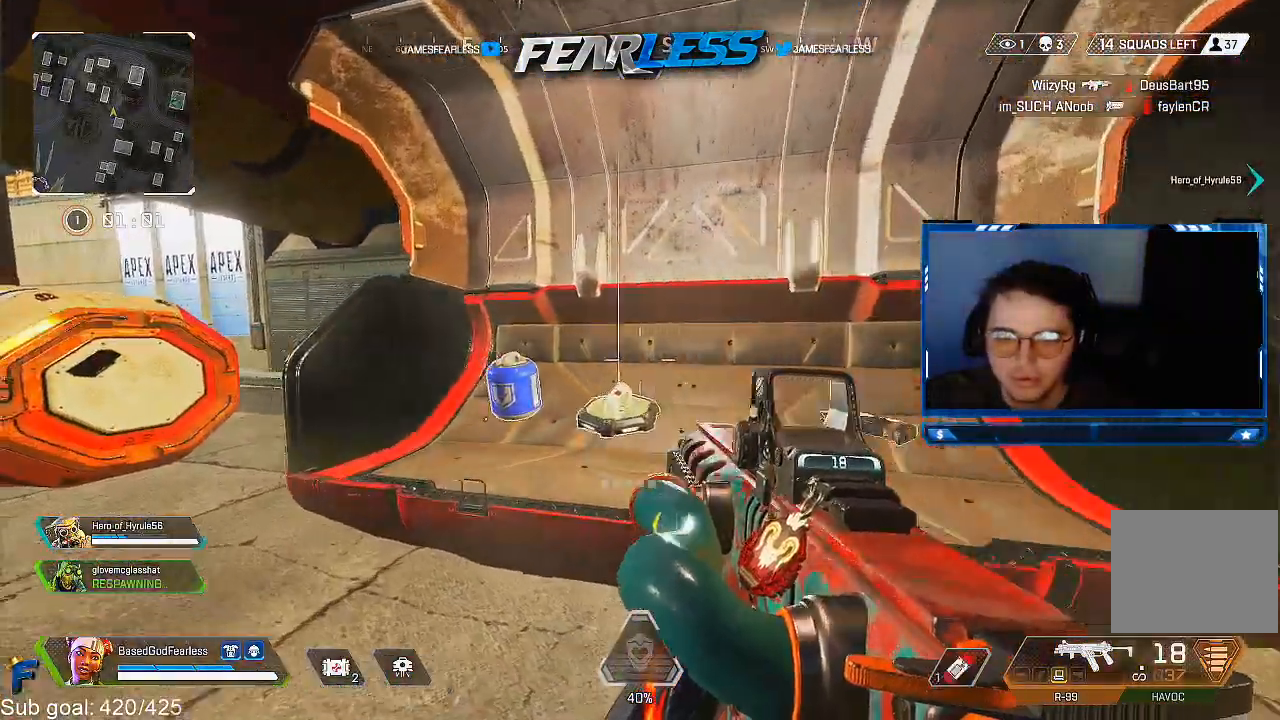
{"buttons": ["SQUARE", "L3"], "left_stick": "up", "right_stick": "center", "events": [[33, "SQUARE", "down"], [33, "left_stick", "center"], [150, "SQUARE", "up"], [250, "left_stick", "up"], [283, "right_stick", "left"], [350, "L3", "down"], [433, "right_stick", "center"], [483, "SQUARE", "down"]]}
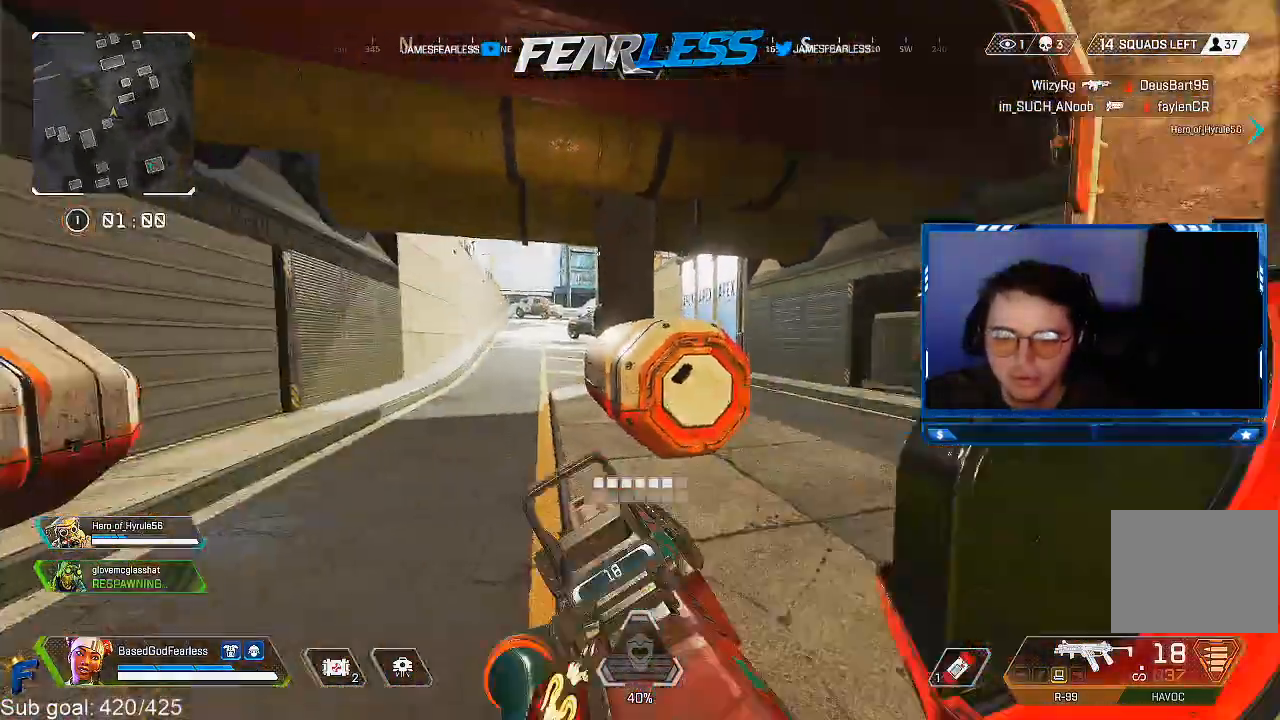
{"buttons": [], "left_stick": "up", "right_stick": "center", "events": [[50, "L3", "up"], [400, "SQUARE", "up"]]}
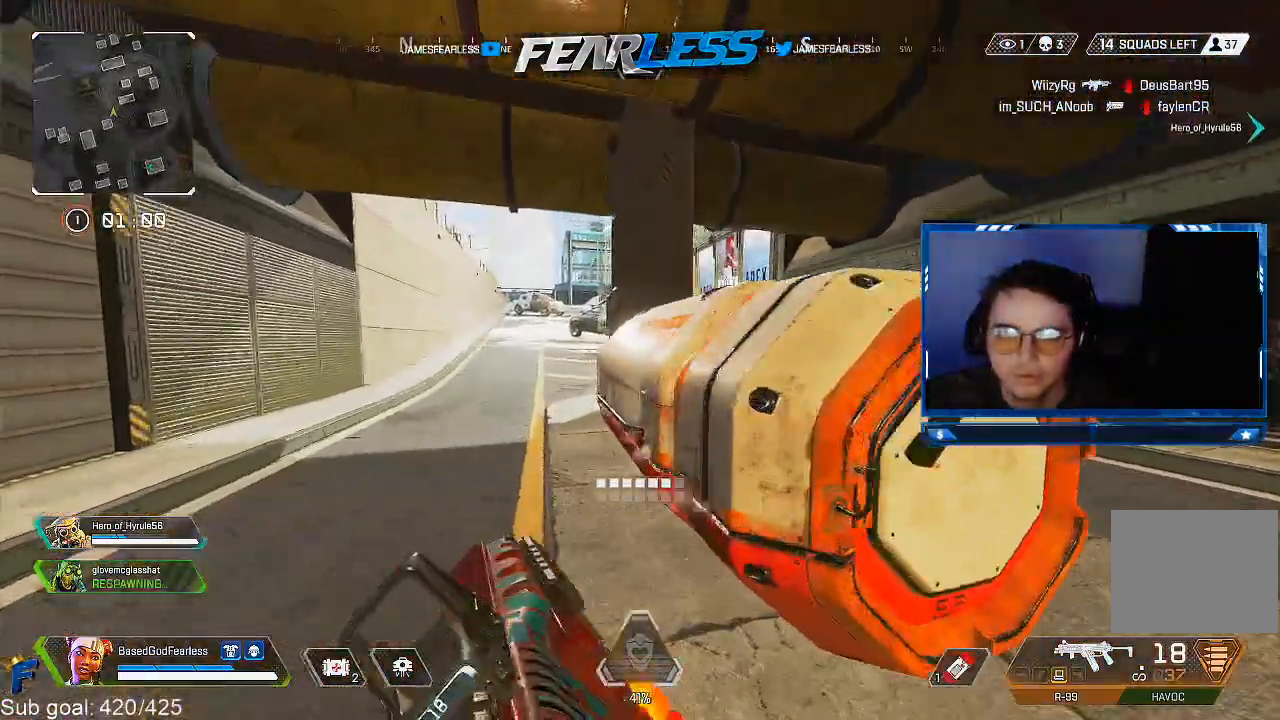
{"buttons": [], "left_stick": "down-left", "right_stick": "center", "events": [[50, "right_stick", "right"], [167, "left_stick", "left"], [233, "right_stick", "center"], [267, "left_stick", "down-left"]]}
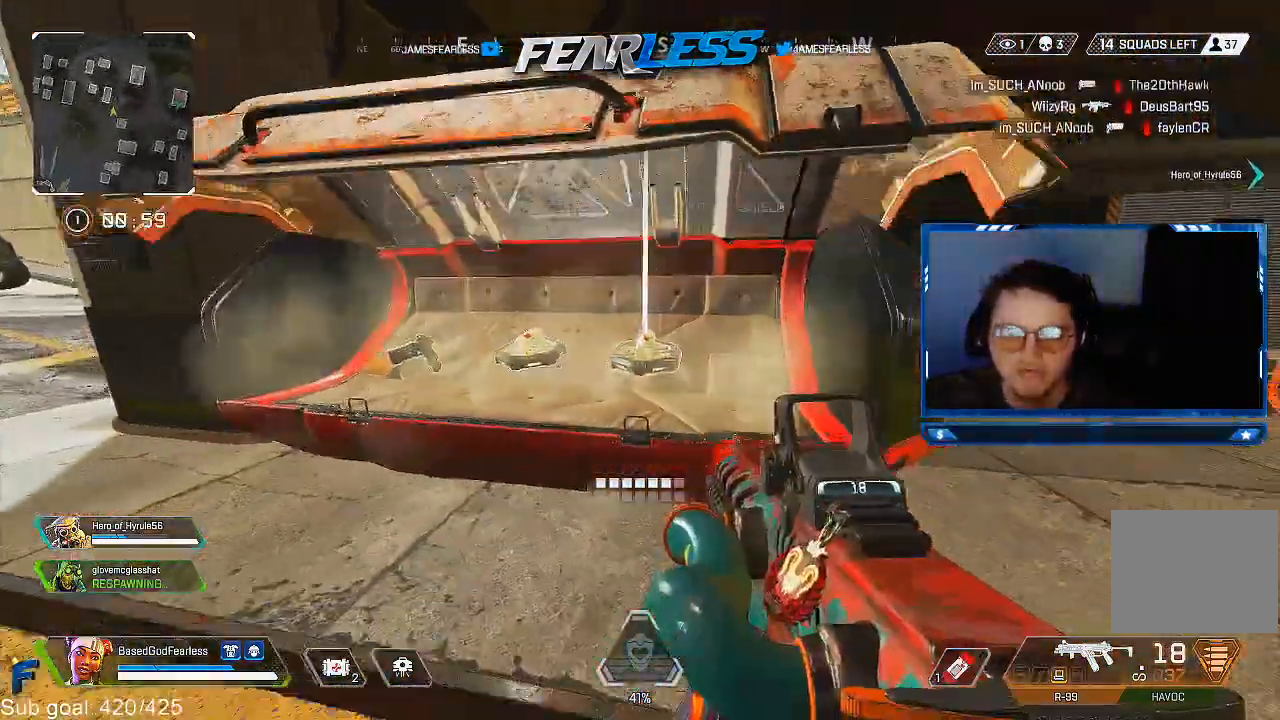
{"buttons": [], "left_stick": "up-left", "right_stick": "center", "events": [[33, "left_stick", "center"], [233, "left_stick", "up"], [300, "left_stick", "up-left"]]}
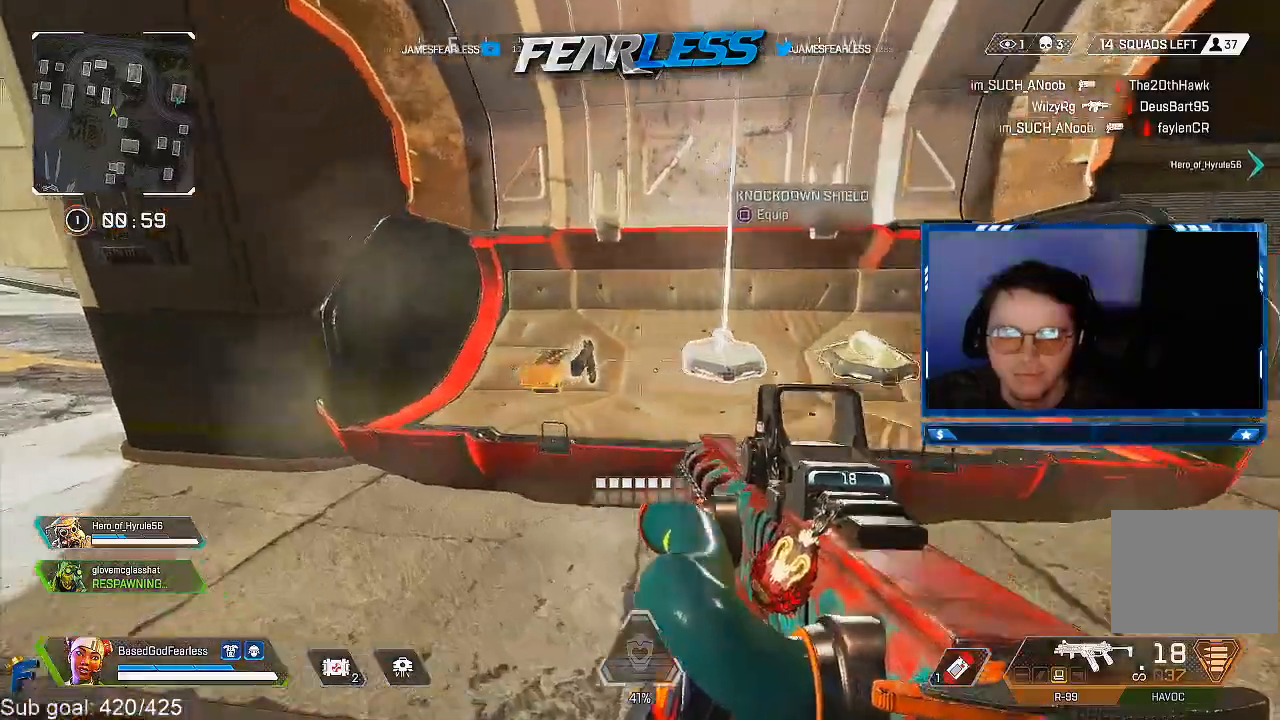
{"buttons": ["L3"], "left_stick": "up", "right_stick": "right", "events": [[33, "SQUARE", "down"], [50, "left_stick", "center"], [133, "SQUARE", "up"], [250, "right_stick", "right"], [267, "left_stick", "right"], [450, "L3", "down"], [450, "left_stick", "up"]]}